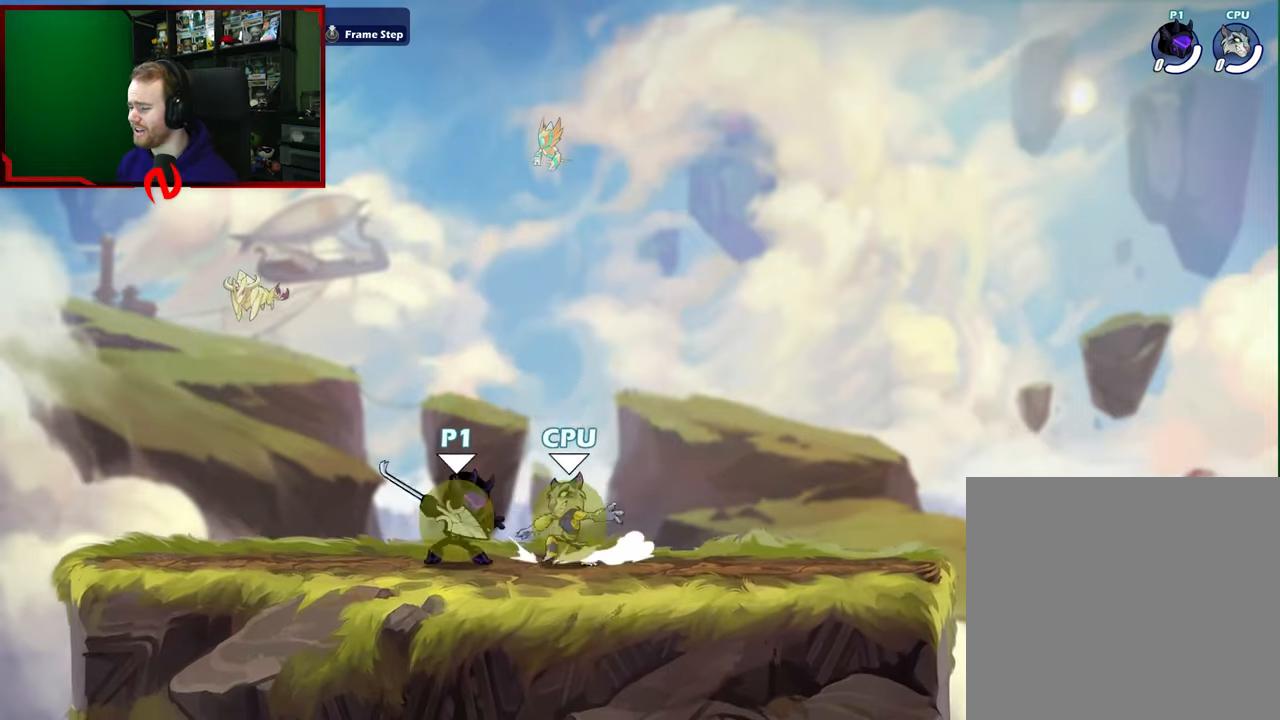
Gameplay with a controller (Xbox layout); each line is a JSON object with the inputs held at the frame after it. "events" lists button and stick changes between this image and that frame as [ms after this image, input, new state], when the widget could be followed in between.
{"buttons": [], "left_stick": "up-right", "right_stick": "center", "events": [[233, "left_stick", "up-right"], [467, "X", "up"]]}
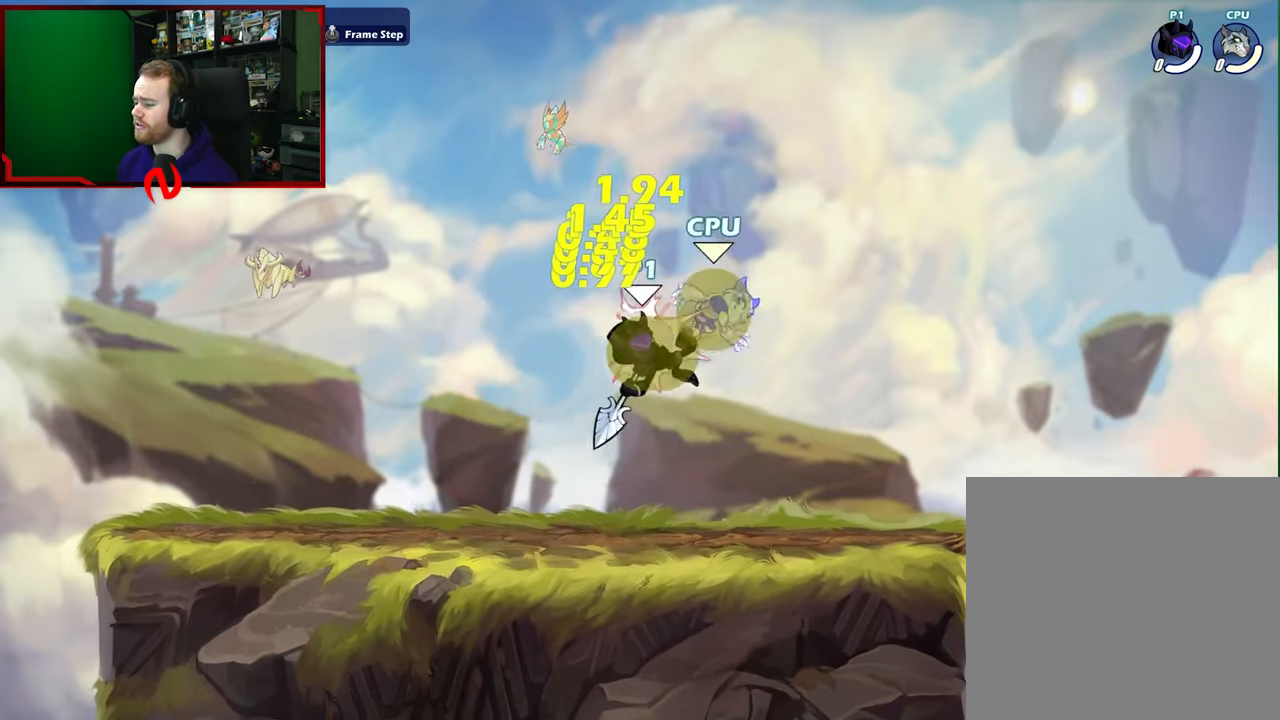
{"buttons": [], "left_stick": "up-right", "right_stick": "center", "events": [[250, "A", "down"], [267, "X", "down"], [383, "A", "up"], [417, "X", "up"]]}
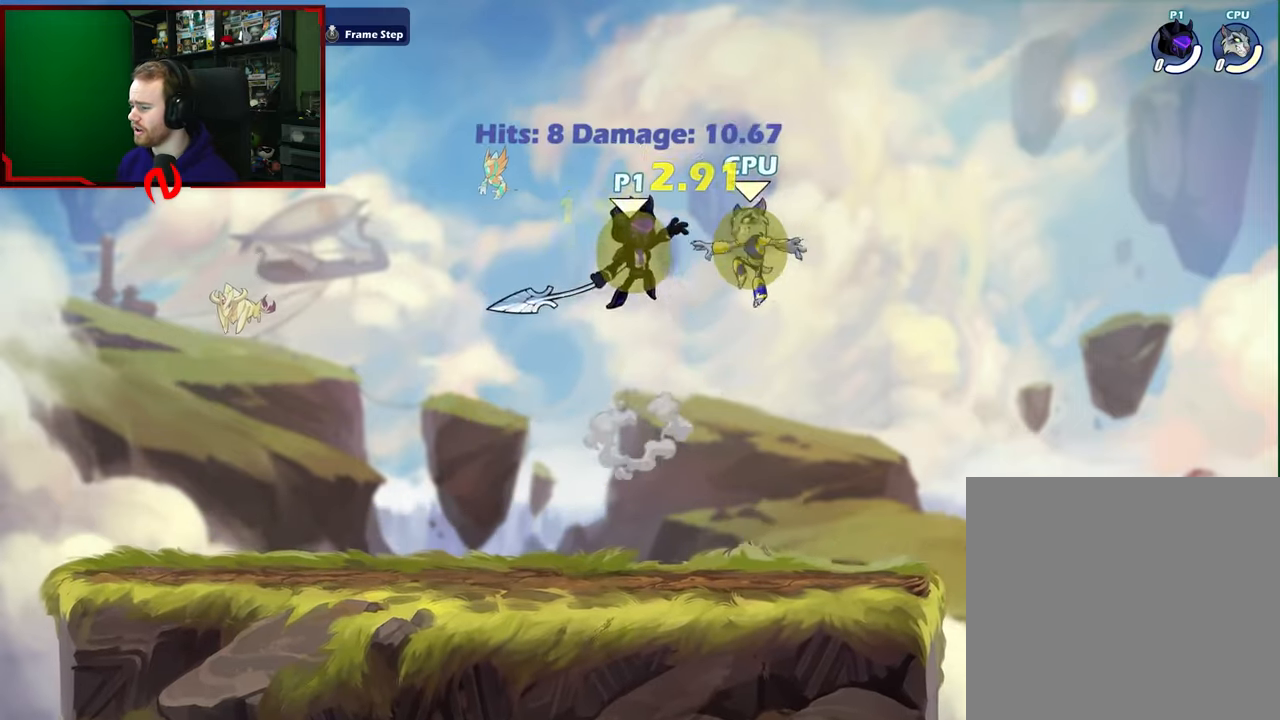
{"buttons": [], "left_stick": "center", "right_stick": "center", "events": [[200, "left_stick", "center"]]}
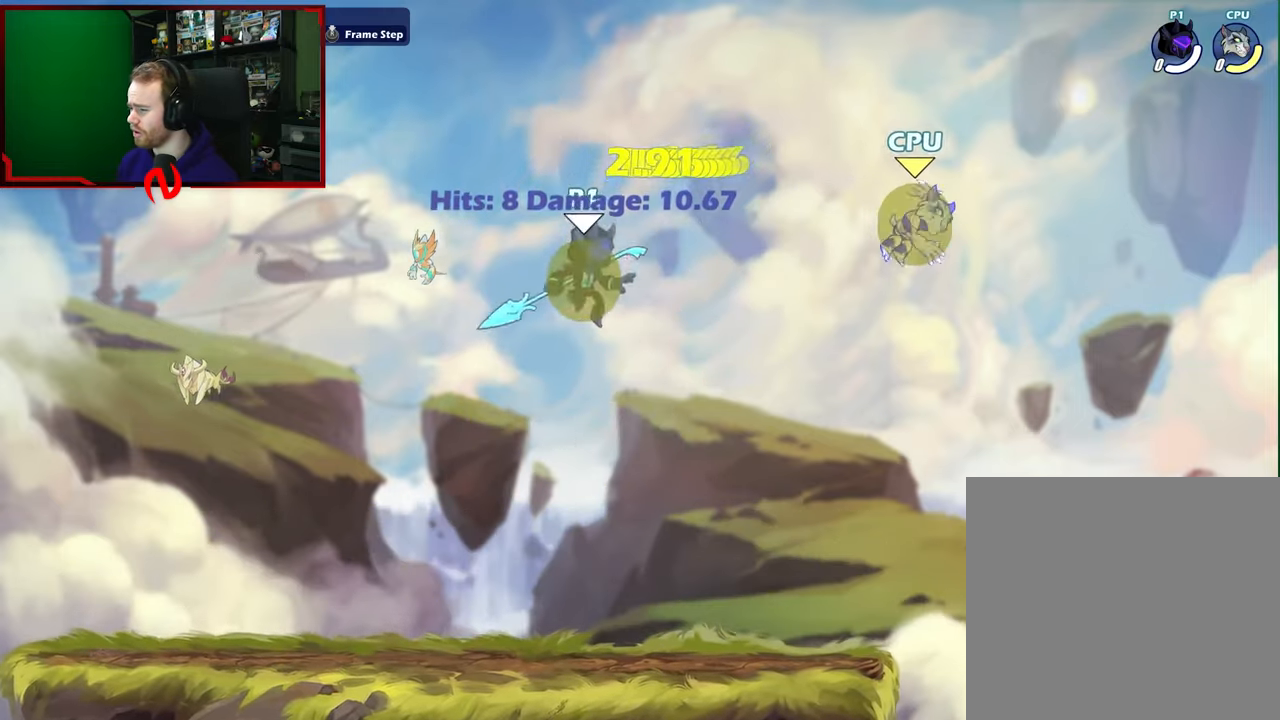
{"buttons": [], "left_stick": "right", "right_stick": "center", "events": [[67, "left_stick", "down-left"], [150, "left_stick", "left"], [250, "left_stick", "down-left"], [383, "left_stick", "down-right"], [467, "left_stick", "right"]]}
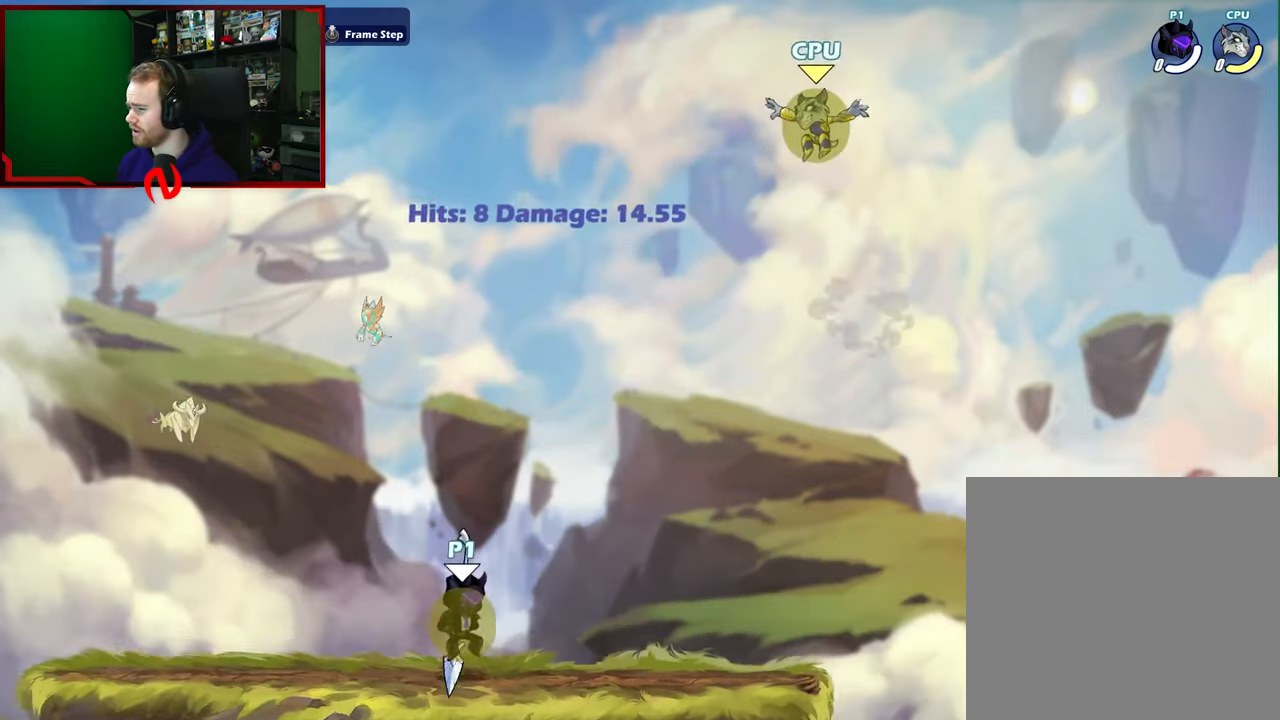
{"buttons": [], "left_stick": "right", "right_stick": "center", "events": [[67, "left_stick", "center"], [133, "left_stick", "left"], [283, "L1", "down"], [417, "L1", "up"], [483, "left_stick", "right"]]}
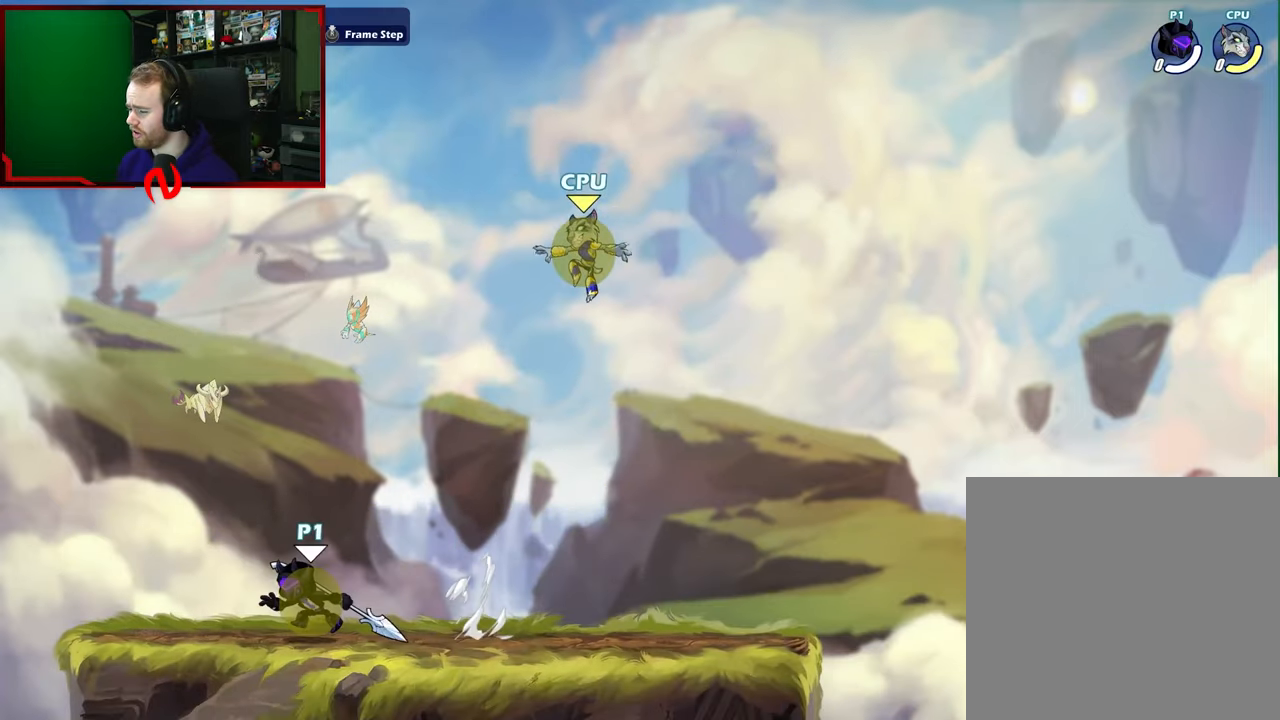
{"buttons": [], "left_stick": "up-right", "right_stick": "center", "events": [[250, "left_stick", "center"], [417, "left_stick", "up-right"]]}
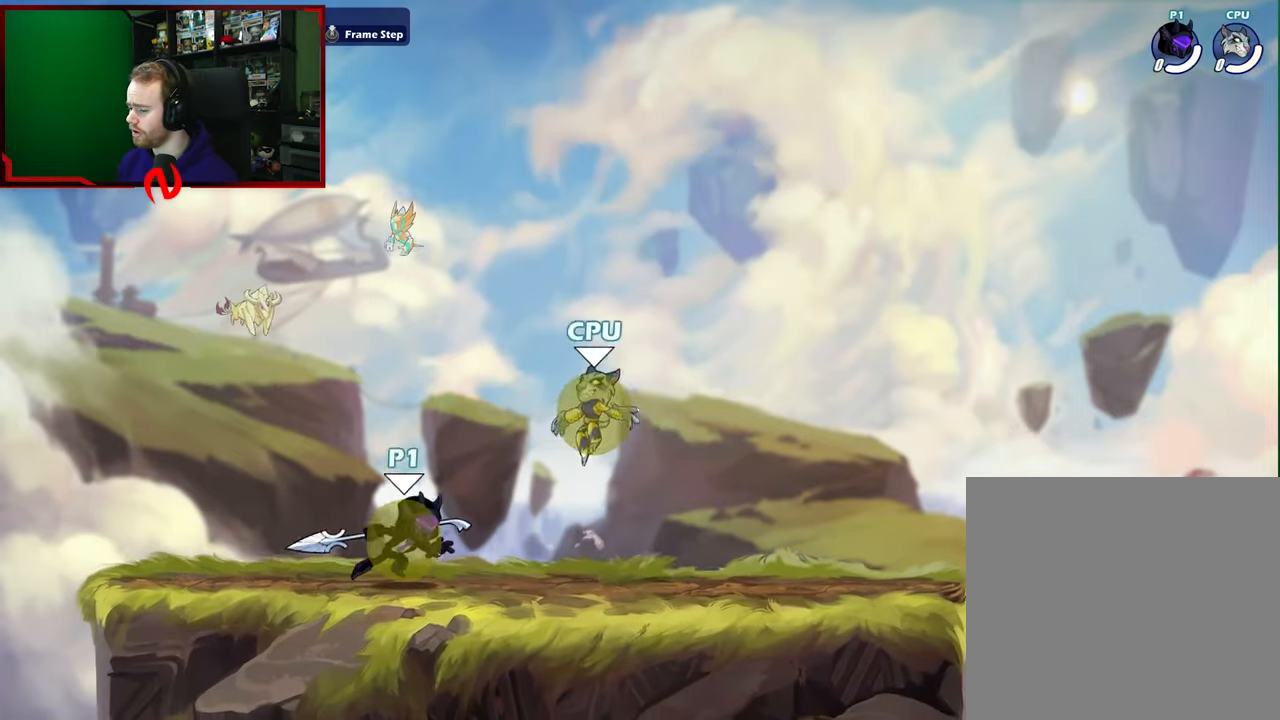
{"buttons": ["X"], "left_stick": "up-right", "right_stick": "center", "events": [[150, "left_stick", "down"], [183, "X", "down"], [400, "left_stick", "up-right"]]}
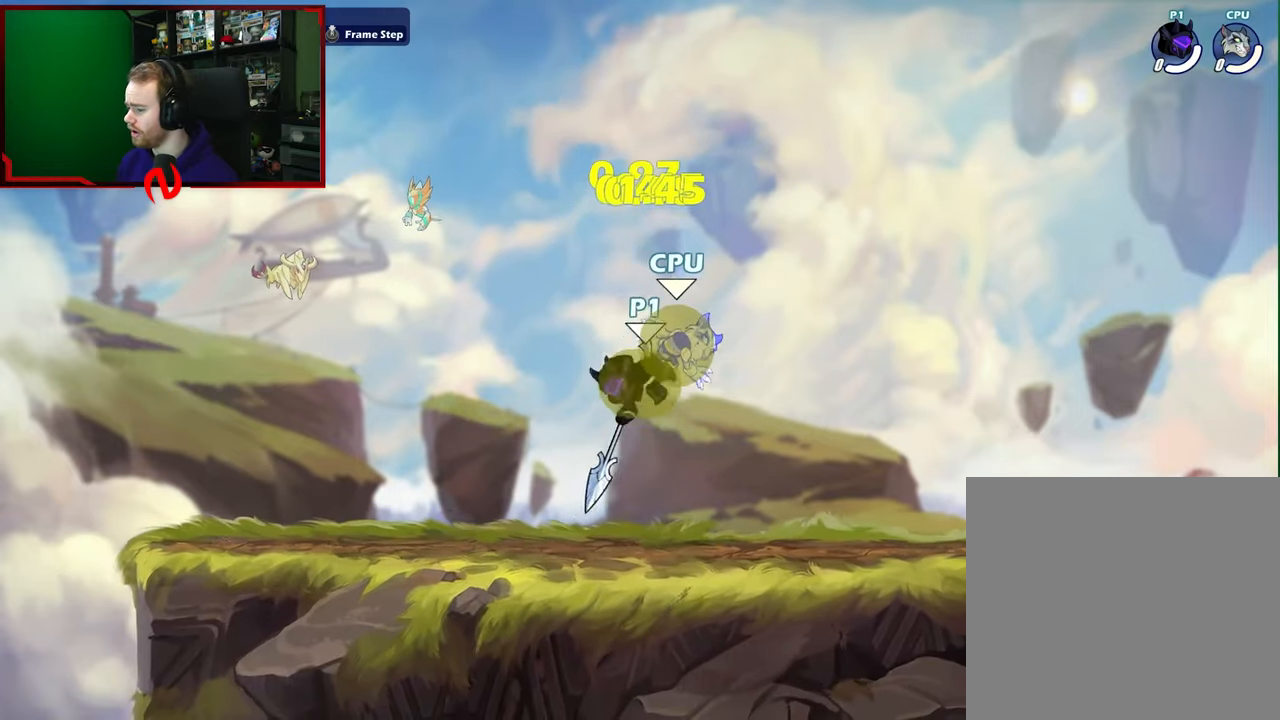
{"buttons": ["A", "X"], "left_stick": "up-right", "right_stick": "center", "events": [[167, "X", "up"], [433, "A", "down"], [450, "X", "down"]]}
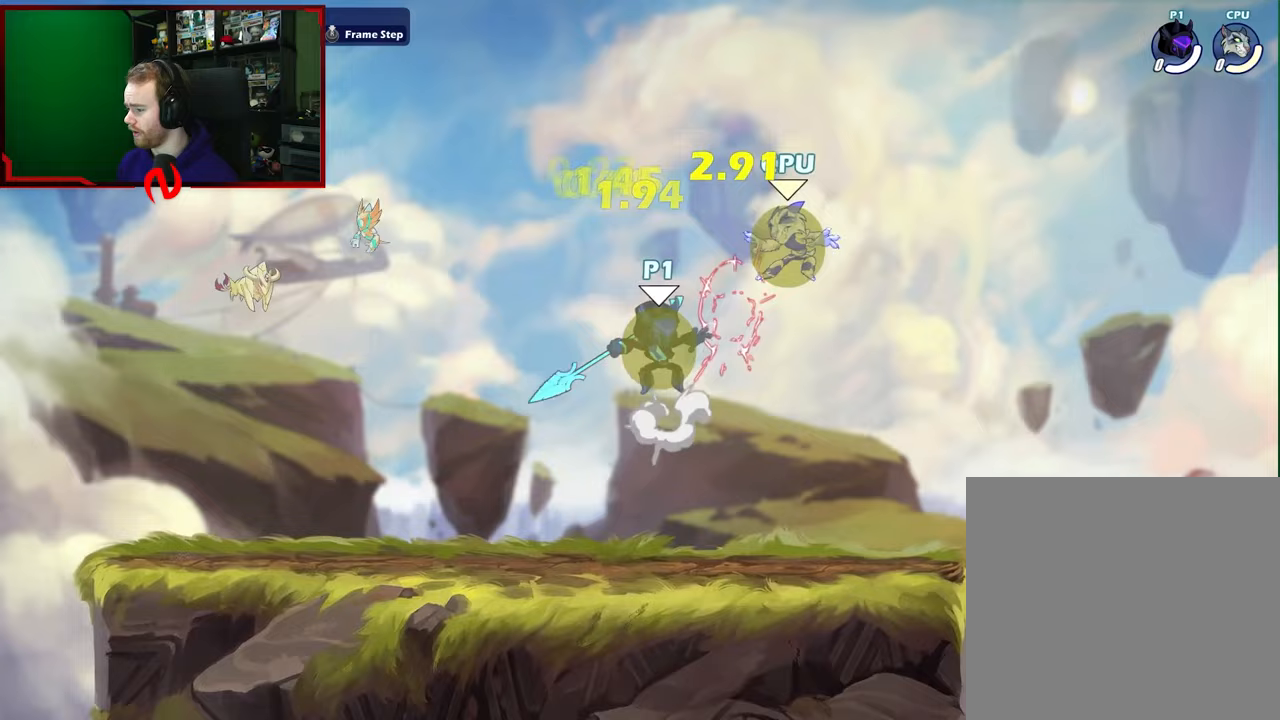
{"buttons": [], "left_stick": "up-right", "right_stick": "center", "events": [[67, "A", "up"], [117, "X", "up"], [267, "left_stick", "up"], [417, "left_stick", "up-right"]]}
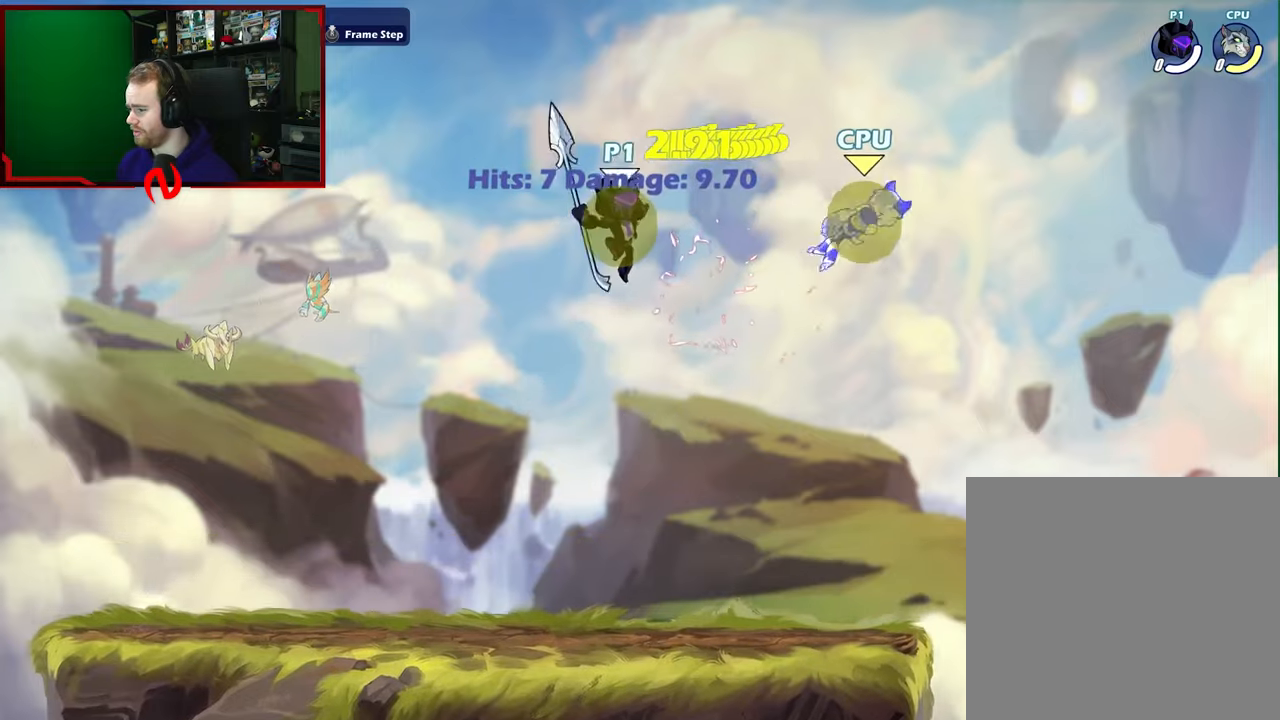
{"buttons": [], "left_stick": "center", "right_stick": "center", "events": [[83, "L1", "down"], [200, "X", "down"], [200, "left_stick", "right"], [217, "L1", "up"], [367, "X", "up"], [500, "left_stick", "center"]]}
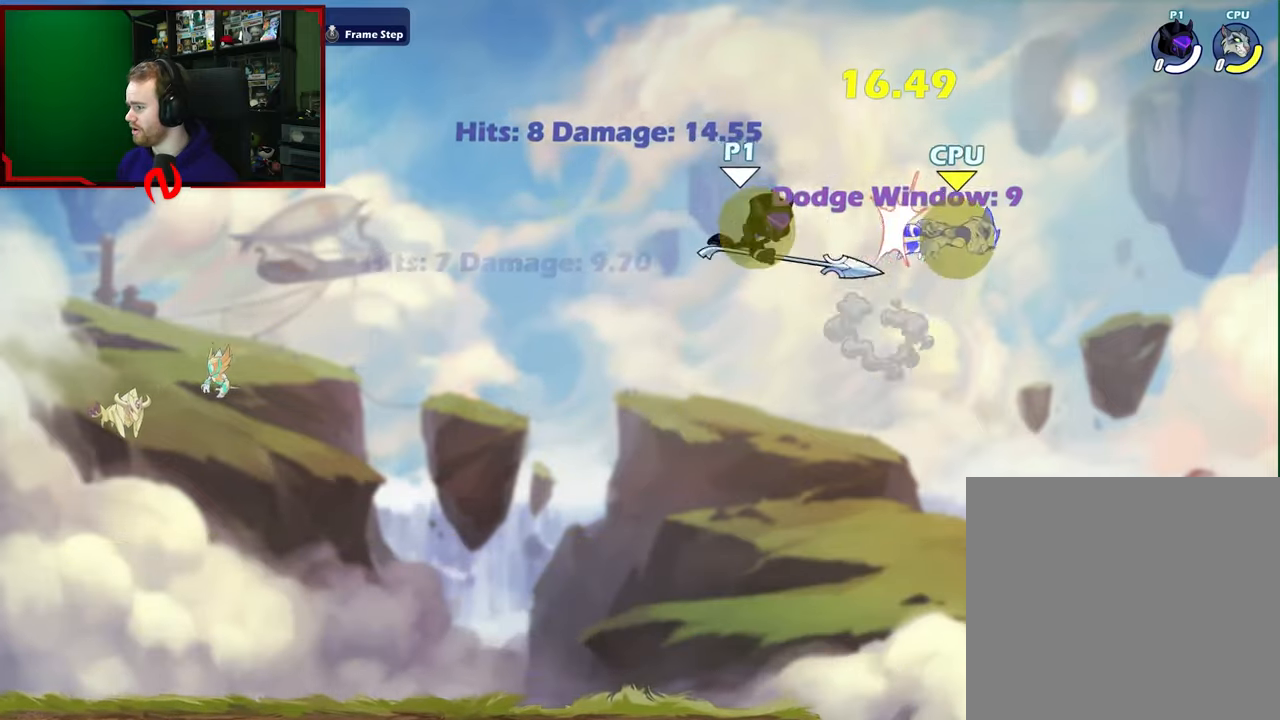
{"buttons": [], "left_stick": "down-left", "right_stick": "center", "events": [[50, "left_stick", "left"], [367, "left_stick", "down-left"]]}
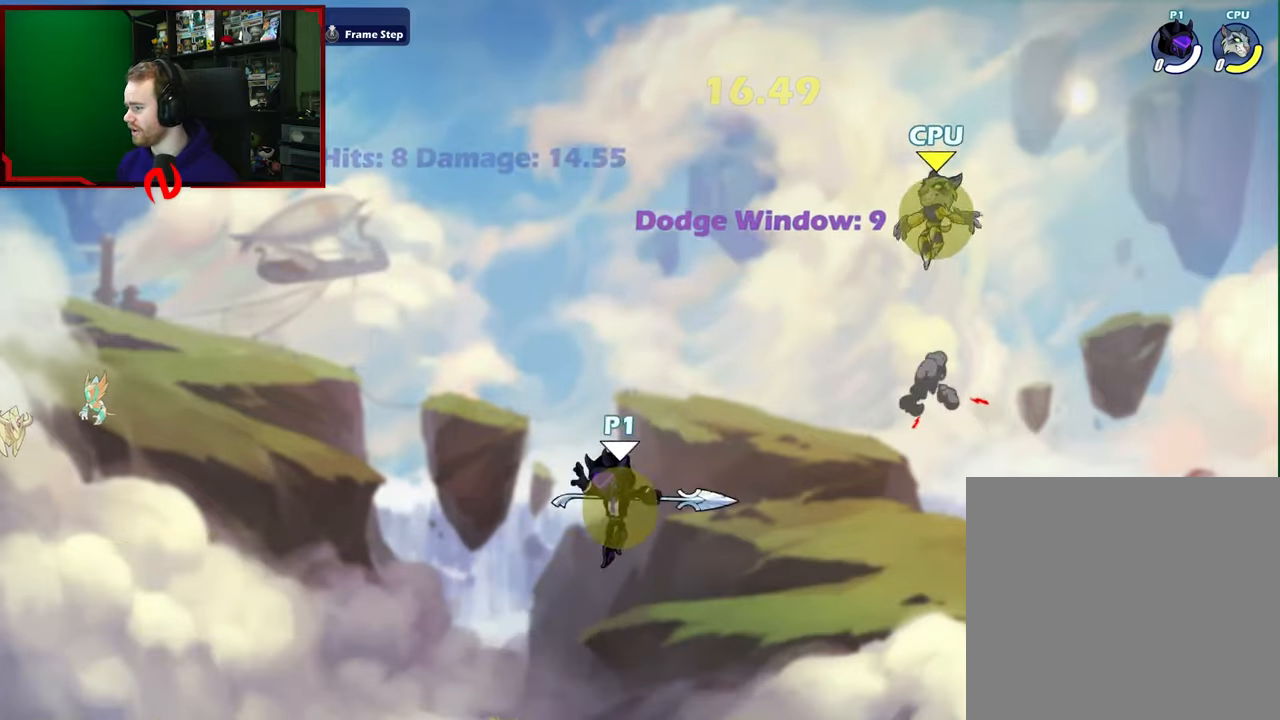
{"buttons": [], "left_stick": "left", "right_stick": "center", "events": [[167, "left_stick", "left"], [283, "L1", "down"], [450, "L1", "up"]]}
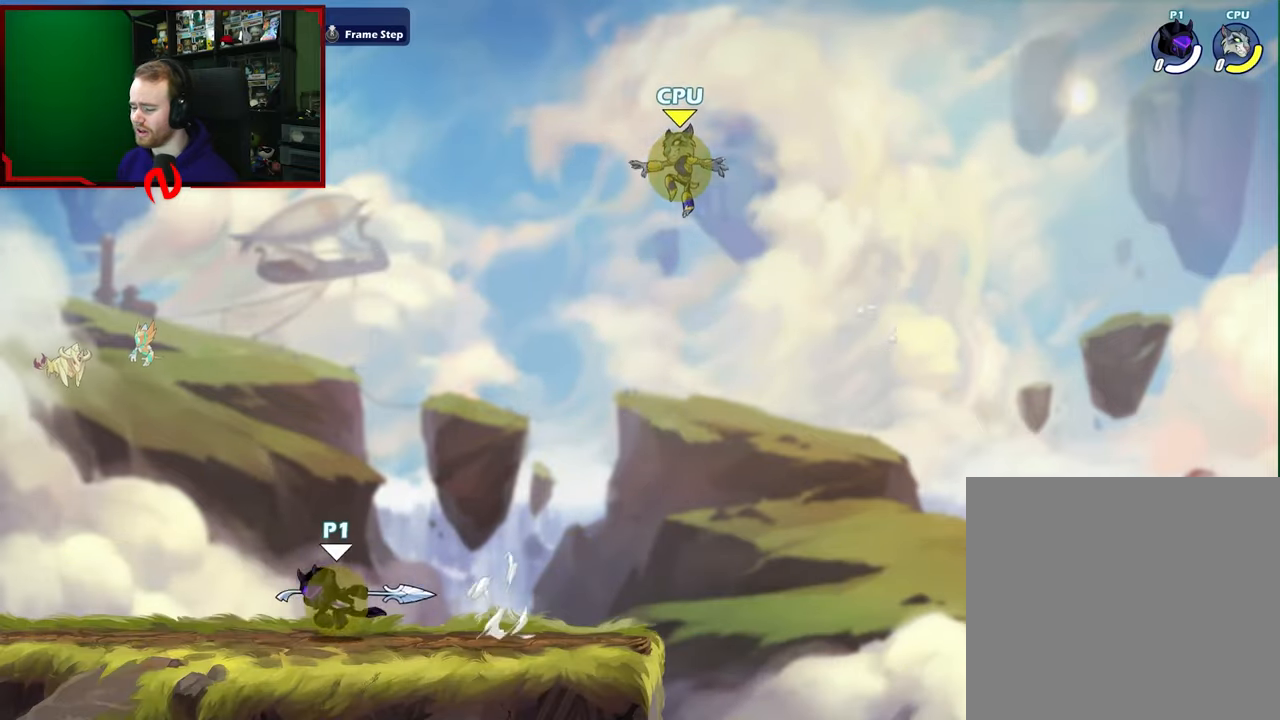
{"buttons": [], "left_stick": "center", "right_stick": "center", "events": [[217, "left_stick", "right"], [450, "left_stick", "center"]]}
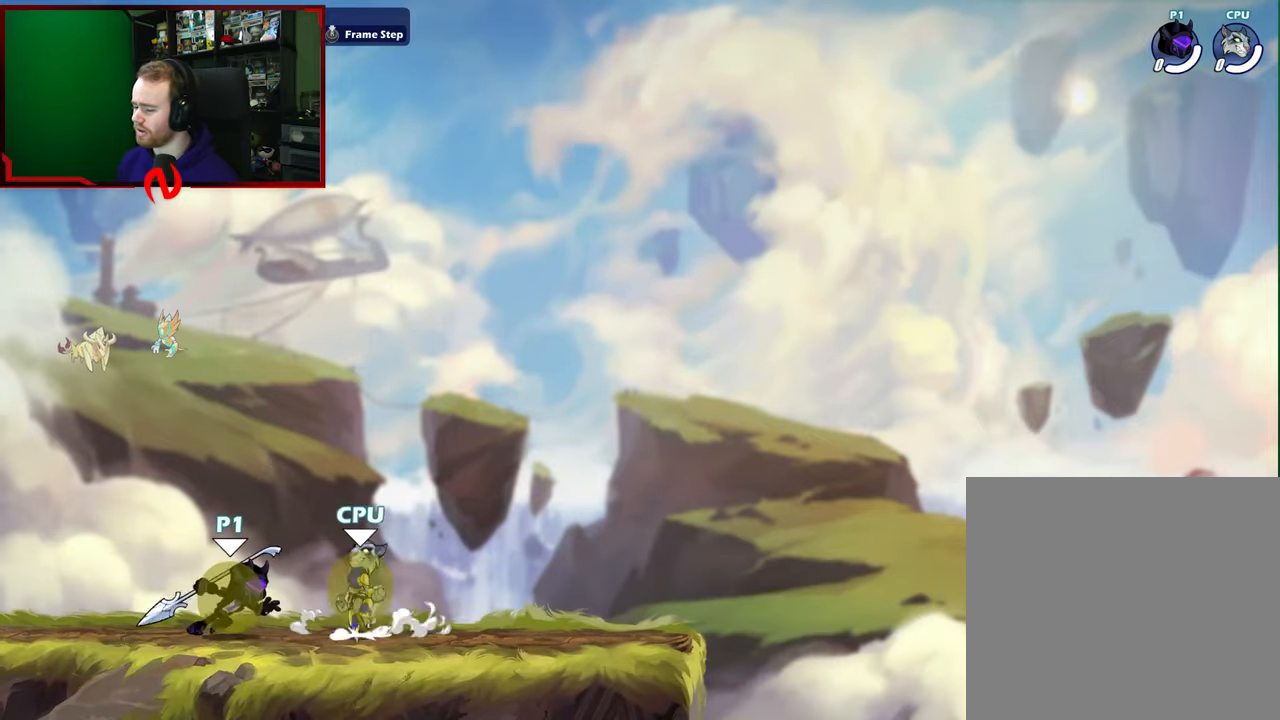
{"buttons": [], "left_stick": "right", "right_stick": "center", "events": [[267, "left_stick", "left"], [450, "left_stick", "right"]]}
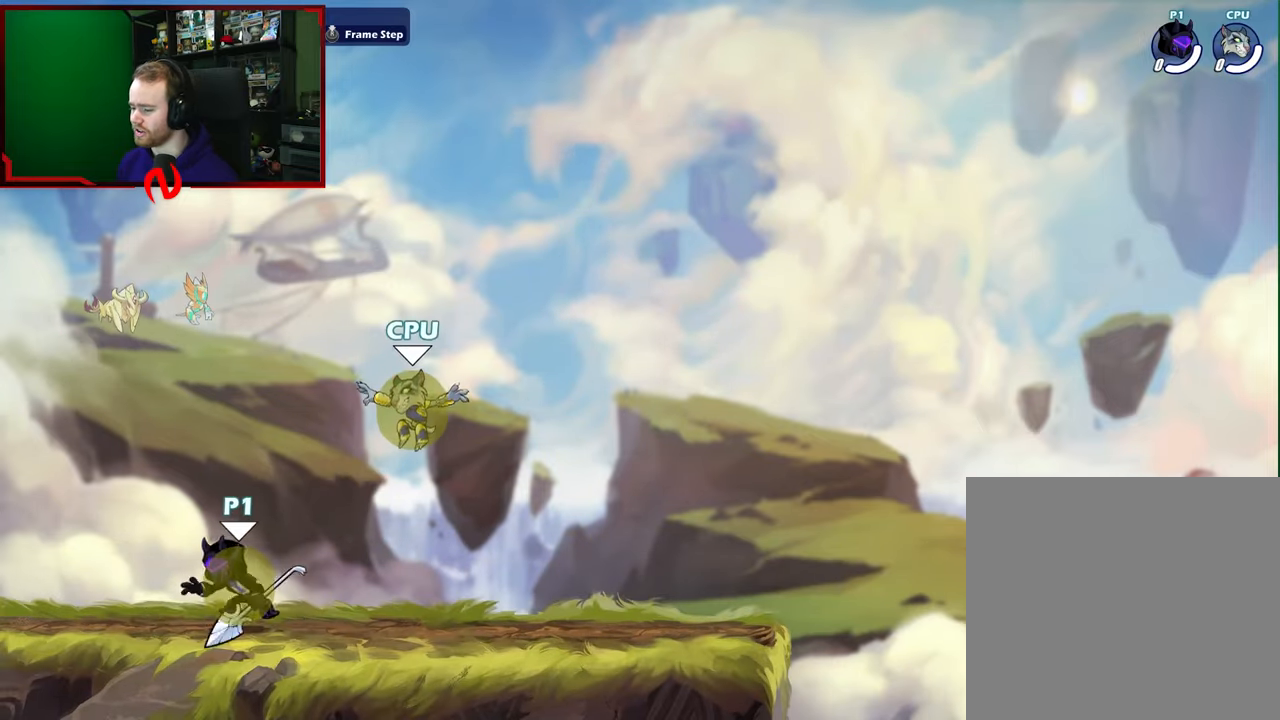
{"buttons": [], "left_stick": "down", "right_stick": "center", "events": [[217, "left_stick", "center"], [433, "left_stick", "down"]]}
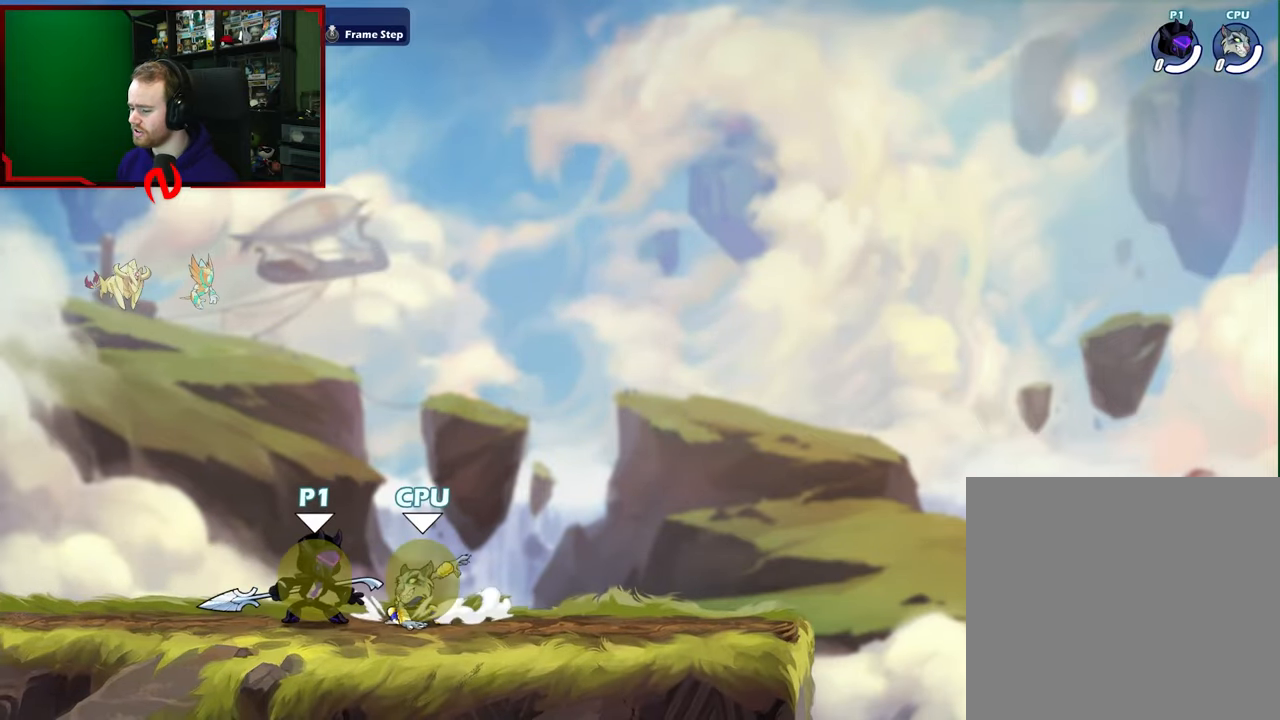
{"buttons": ["X"], "left_stick": "up-right", "right_stick": "center", "events": [[50, "X", "down"], [267, "left_stick", "right"], [317, "left_stick", "up-right"]]}
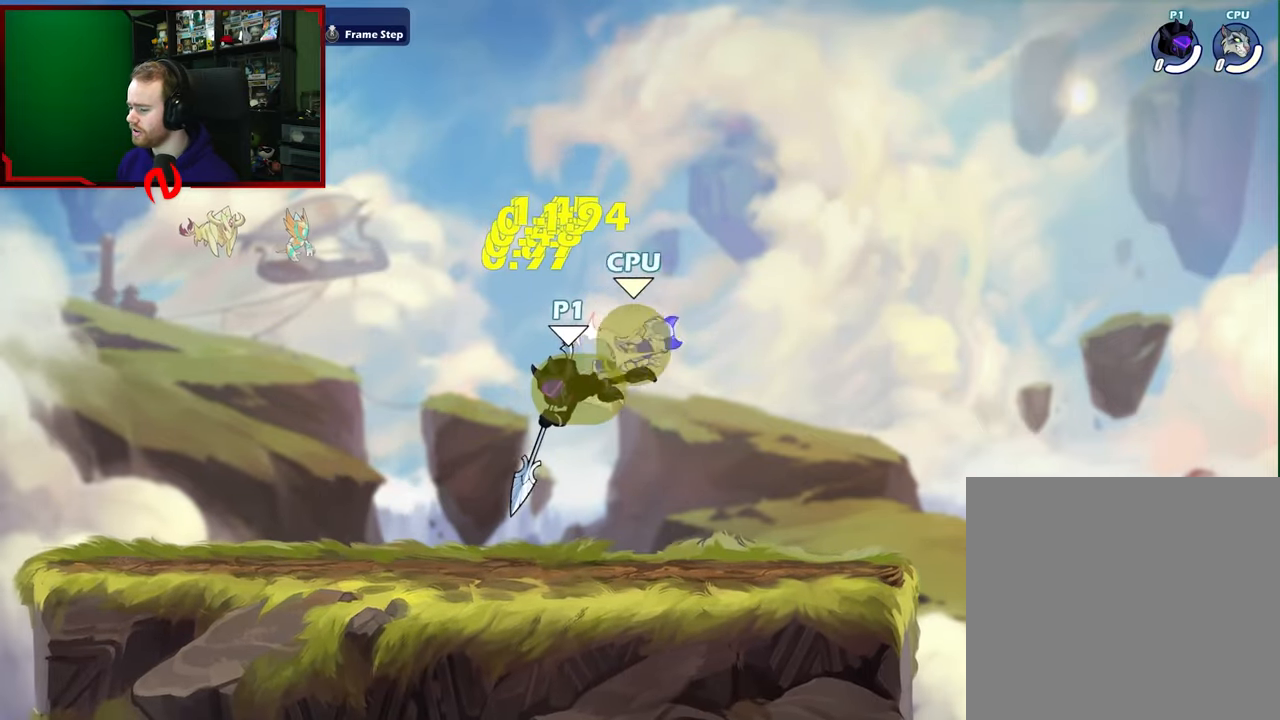
{"buttons": [], "left_stick": "up-right", "right_stick": "center", "events": [[50, "X", "up"], [317, "A", "down"], [333, "X", "down"], [483, "A", "up"], [500, "X", "up"]]}
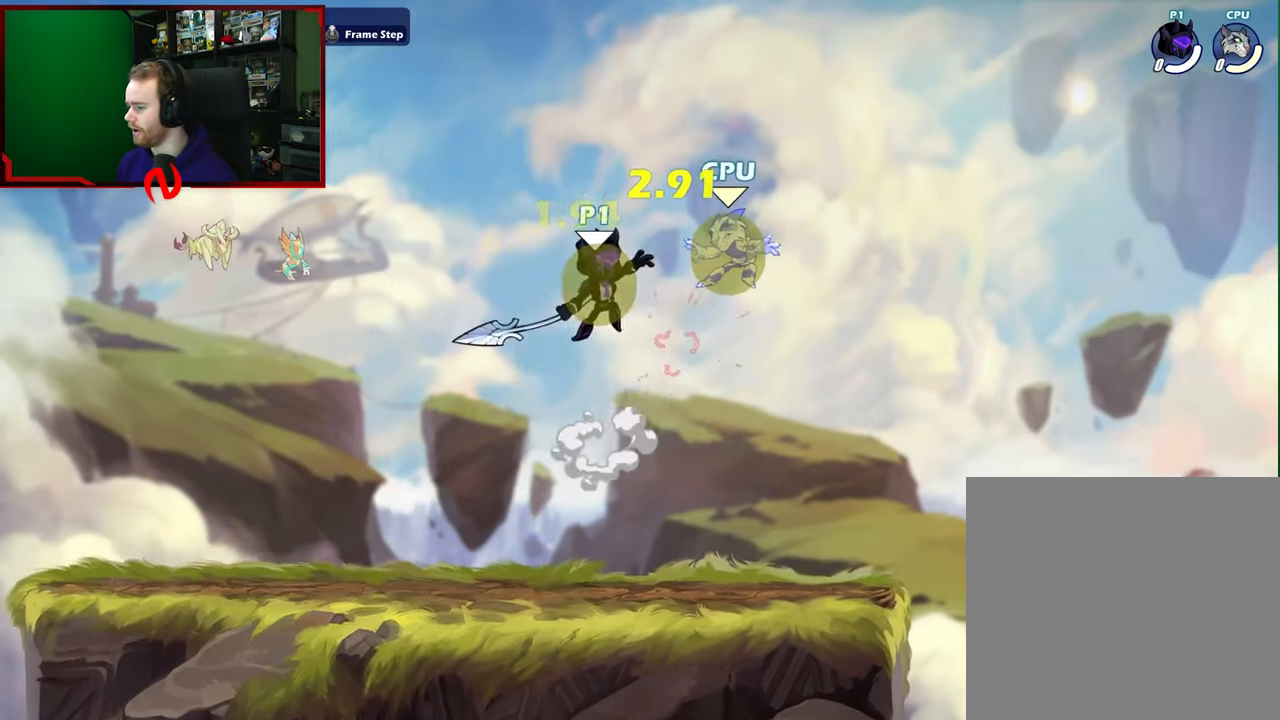
{"buttons": [], "left_stick": "left", "right_stick": "center", "events": [[400, "left_stick", "left"]]}
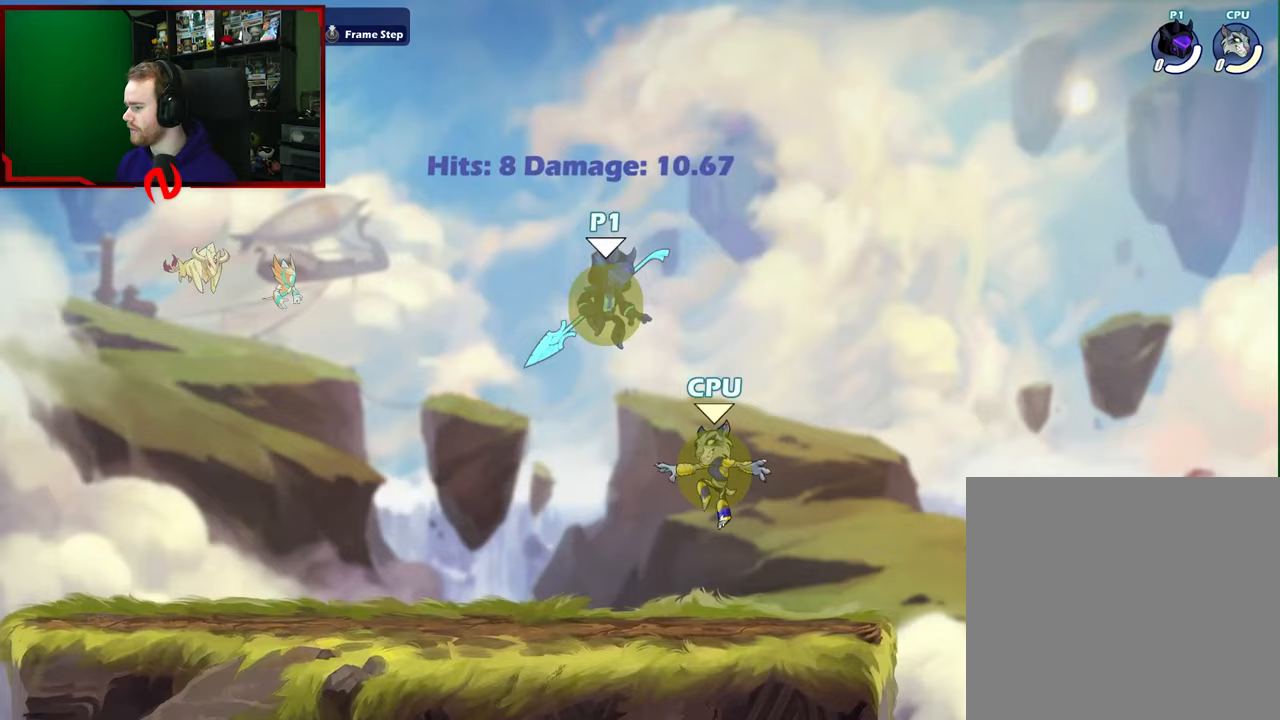
{"buttons": [], "left_stick": "right", "right_stick": "center", "events": [[183, "left_stick", "down-left"], [433, "left_stick", "center"], [483, "left_stick", "right"]]}
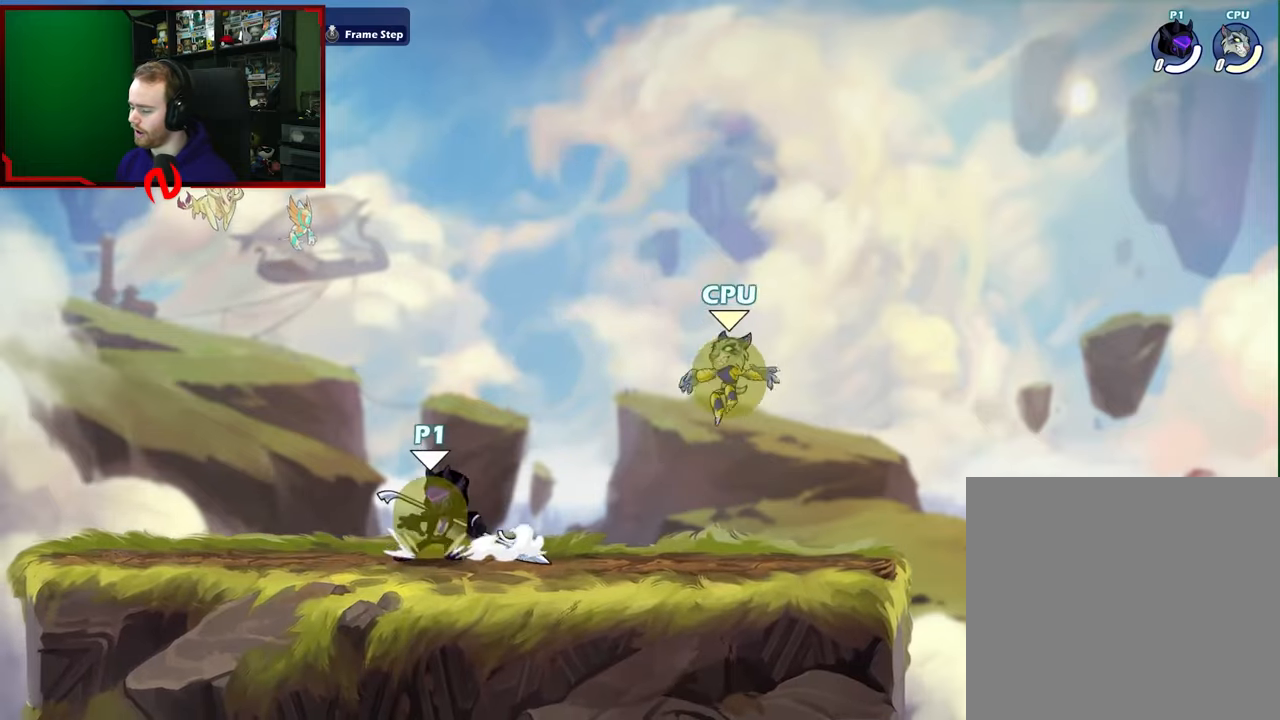
{"buttons": [], "left_stick": "center", "right_stick": "center", "events": [[50, "left_stick", "up-right"], [150, "left_stick", "center"]]}
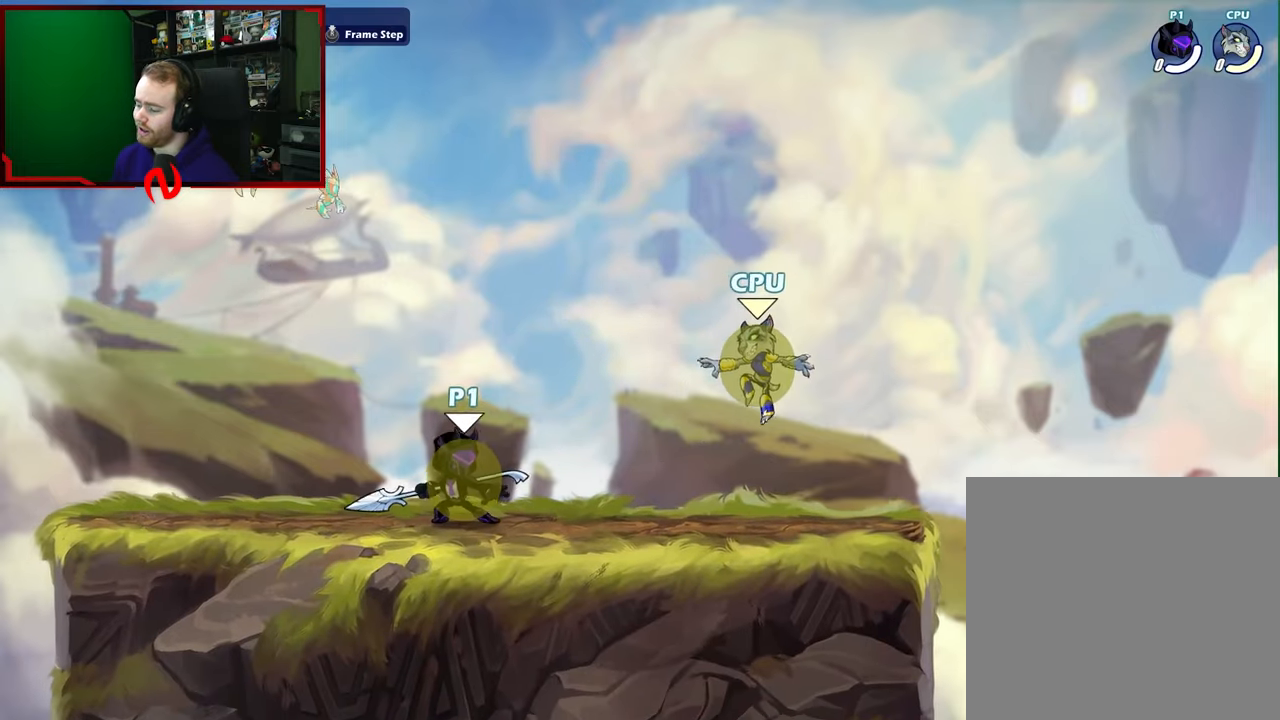
{"buttons": [], "left_stick": "center", "right_stick": "center", "events": []}
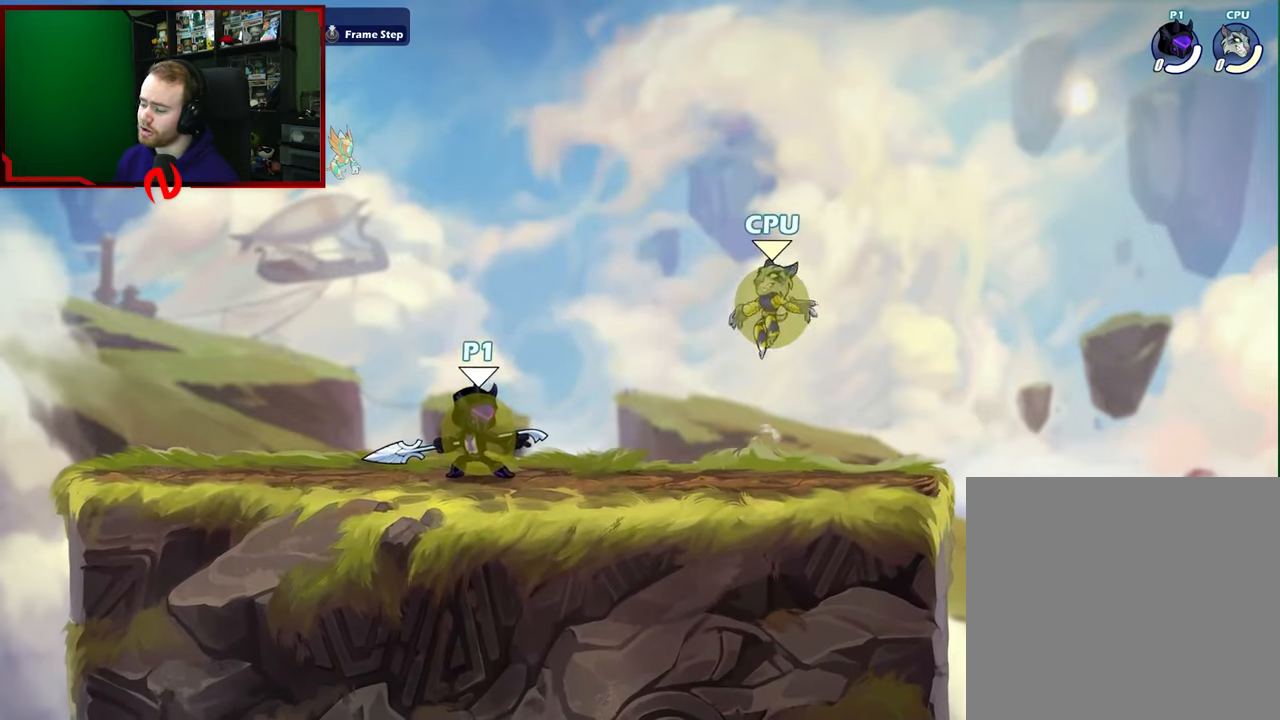
{"buttons": [], "left_stick": "left", "right_stick": "center", "events": [[50, "left_stick", "down-right"], [100, "left_stick", "right"], [167, "L1", "down"], [267, "L1", "up"], [283, "left_stick", "down-left"], [367, "left_stick", "left"]]}
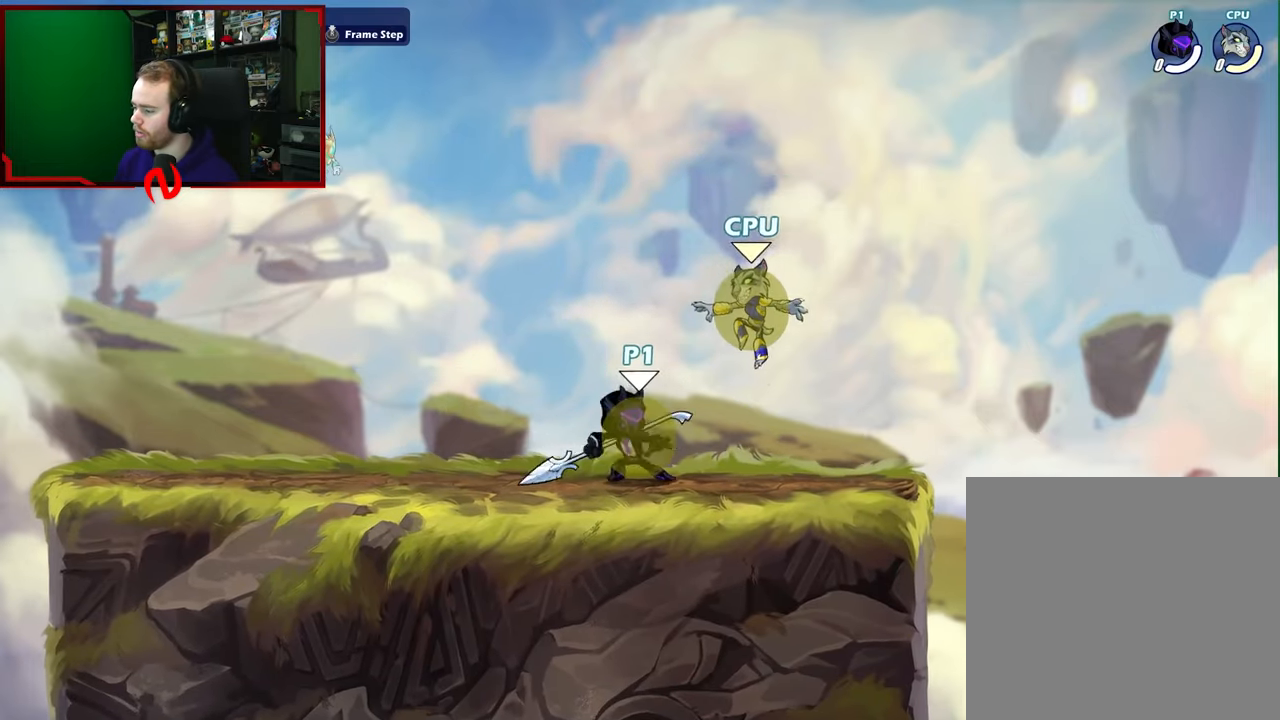
{"buttons": ["X"], "left_stick": "down-right", "right_stick": "center", "events": [[150, "left_stick", "right"], [350, "X", "down"], [350, "left_stick", "down"], [467, "left_stick", "down-right"]]}
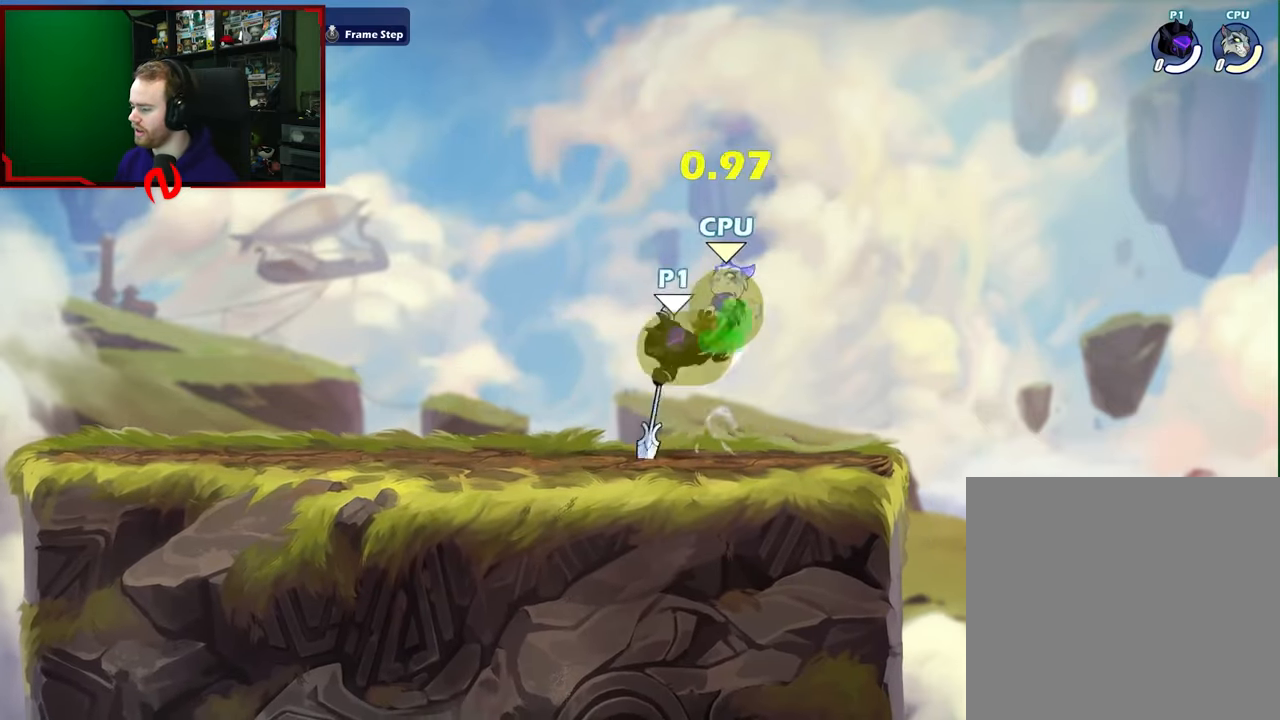
{"buttons": [], "left_stick": "up-right", "right_stick": "center", "events": [[33, "left_stick", "right"], [83, "left_stick", "up-right"], [417, "X", "up"]]}
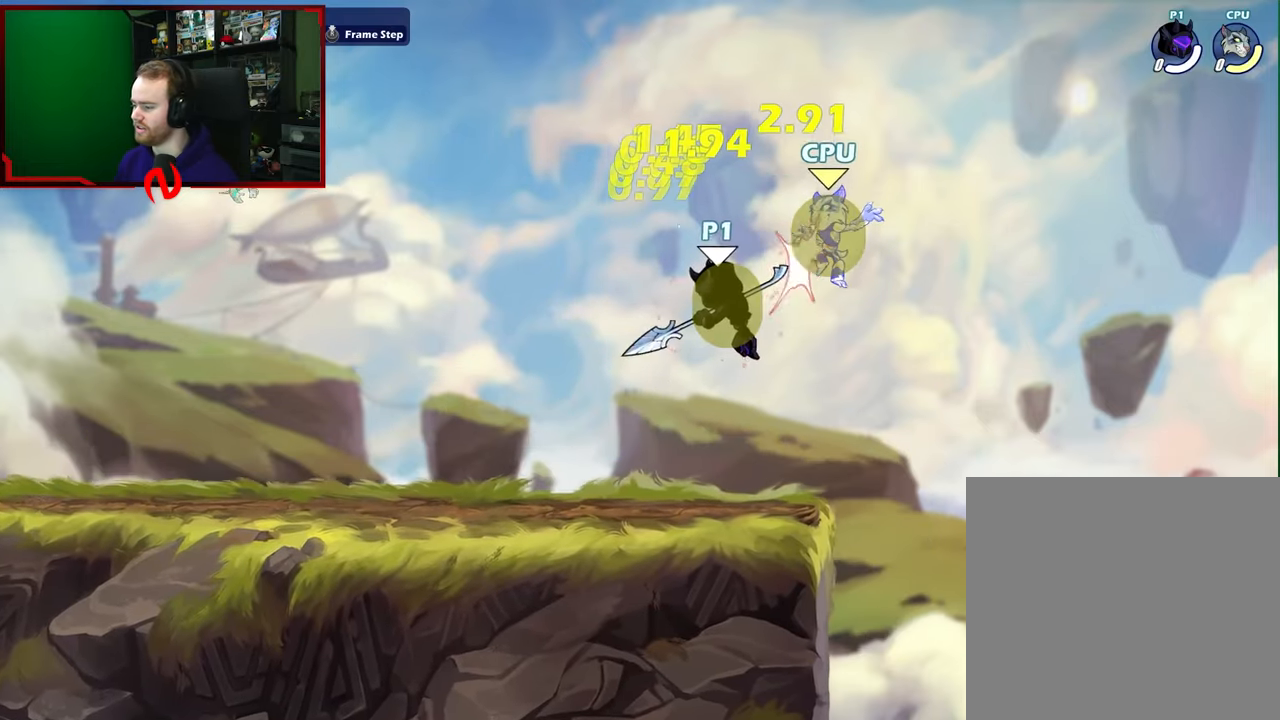
{"buttons": [], "left_stick": "up-right", "right_stick": "center", "events": [[117, "A", "down"], [150, "X", "down"], [283, "A", "up"], [317, "X", "up"]]}
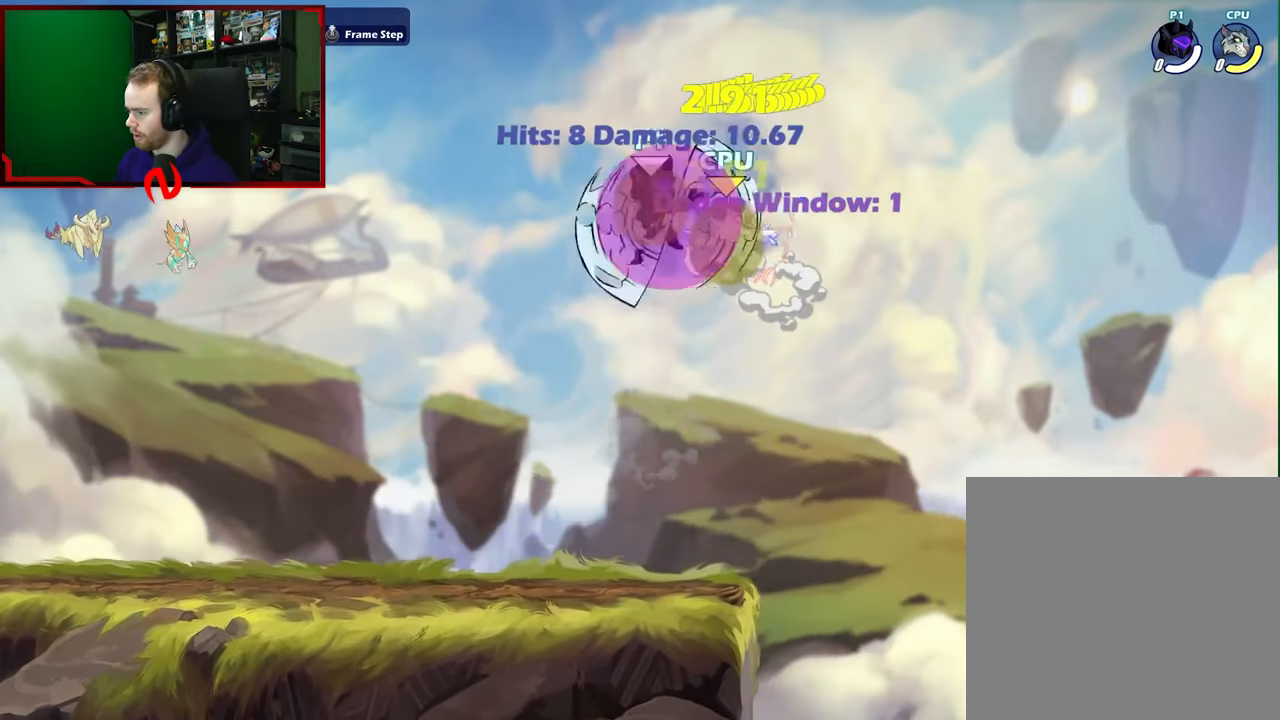
{"buttons": [], "left_stick": "down-left", "right_stick": "center", "events": [[83, "left_stick", "center"], [133, "left_stick", "left"], [383, "left_stick", "down-left"]]}
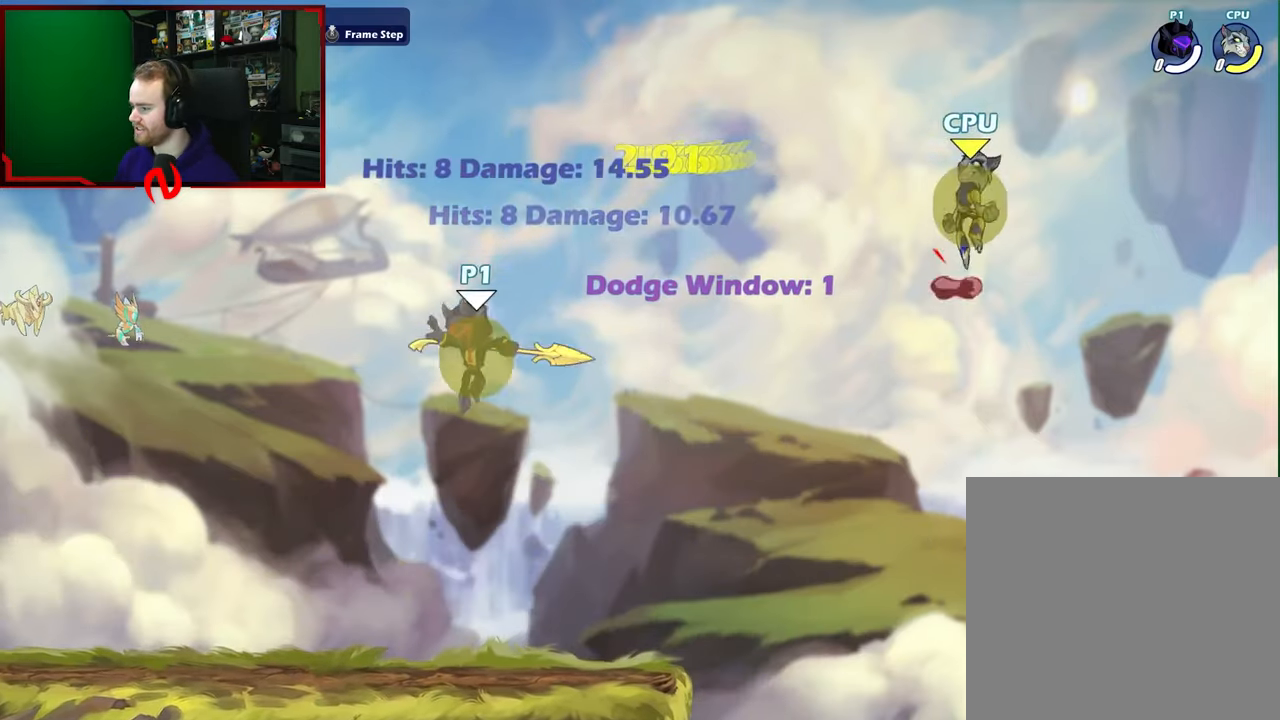
{"buttons": ["L1"], "left_stick": "left", "right_stick": "center", "events": [[183, "left_stick", "left"], [300, "L1", "down"]]}
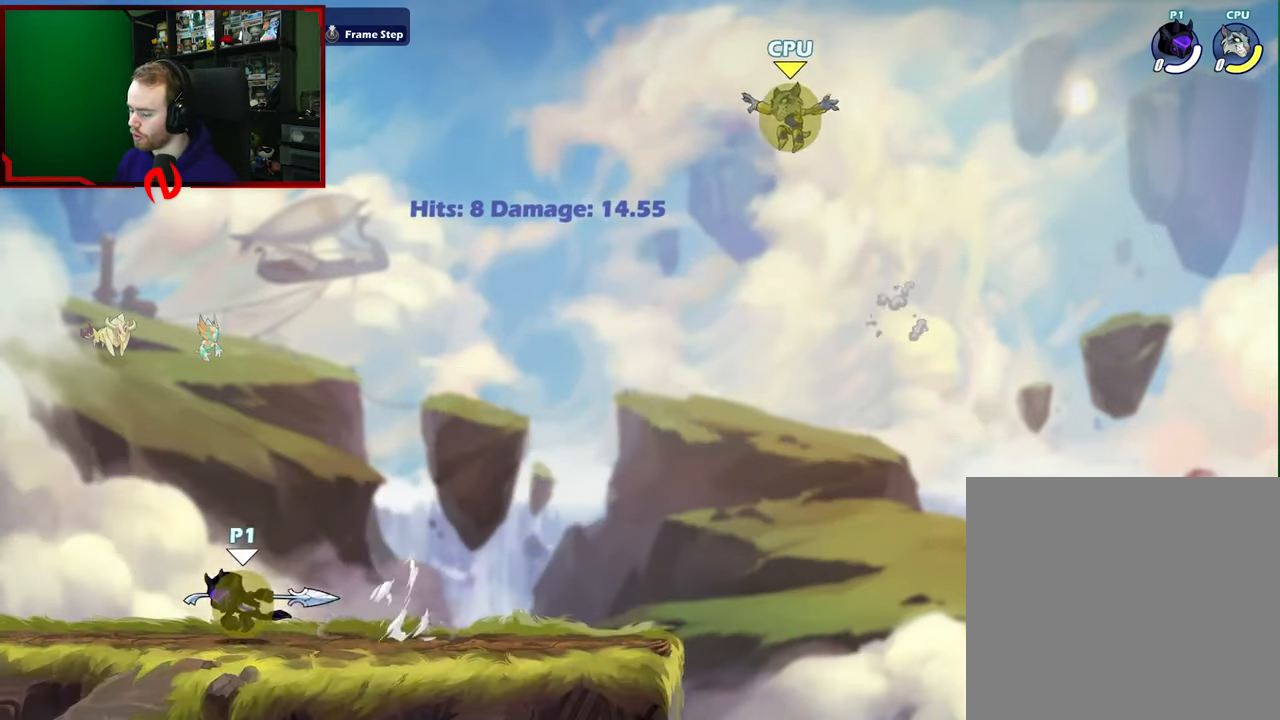
{"buttons": [], "left_stick": "center", "right_stick": "center", "events": [[33, "L1", "up"], [167, "left_stick", "right"], [383, "left_stick", "center"]]}